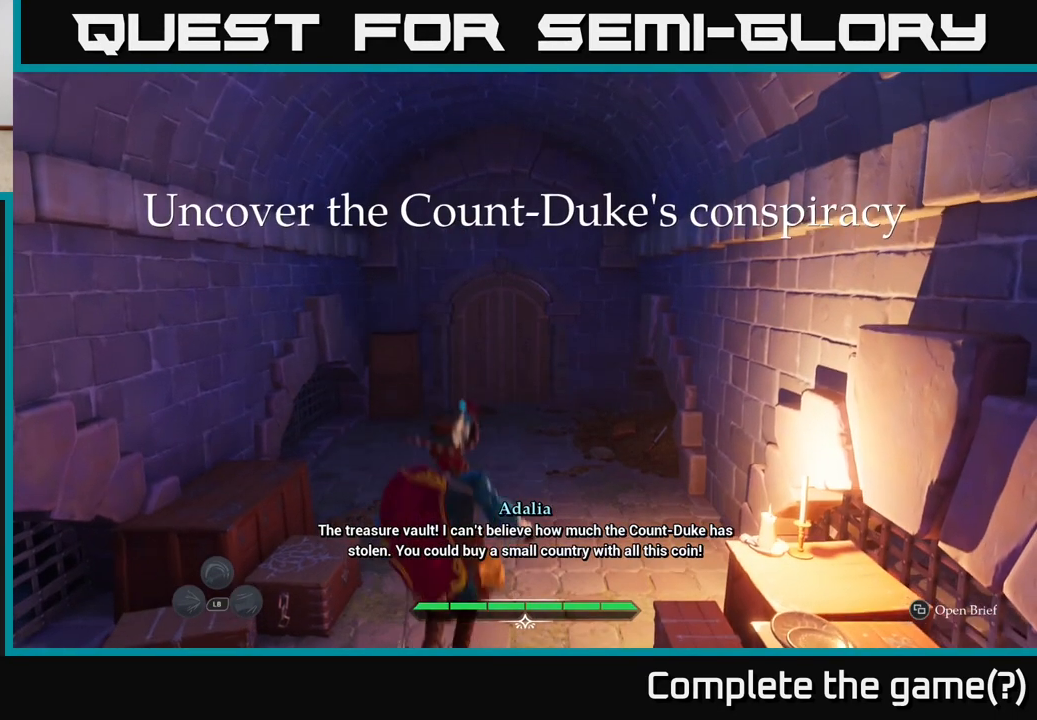
Gameplay with a controller (Xbox layout); each line is a JSON object with the inputs held at the frame after it. "events" lists button and stick changes between this image and that frame as [ms after this image, input, new state], when the widget could be followed in between.
{"buttons": ["L2"], "left_stick": "up", "right_stick": "center", "events": [[133, "left_stick", "up"], [367, "L2", "down"]]}
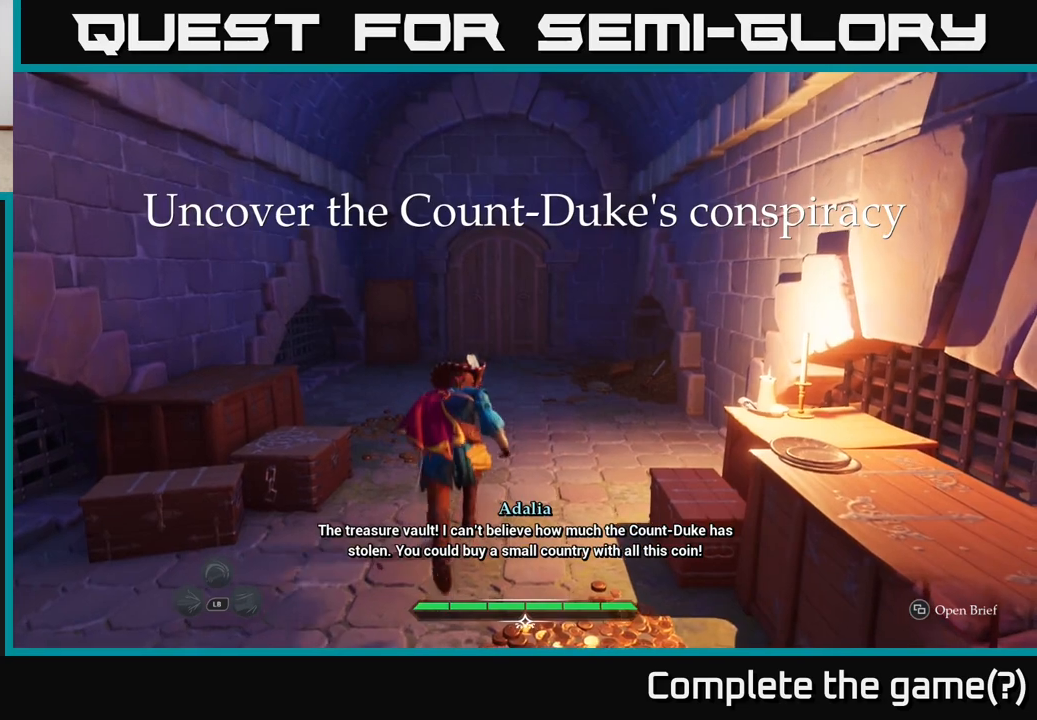
{"buttons": ["L2"], "left_stick": "up", "right_stick": "center", "events": []}
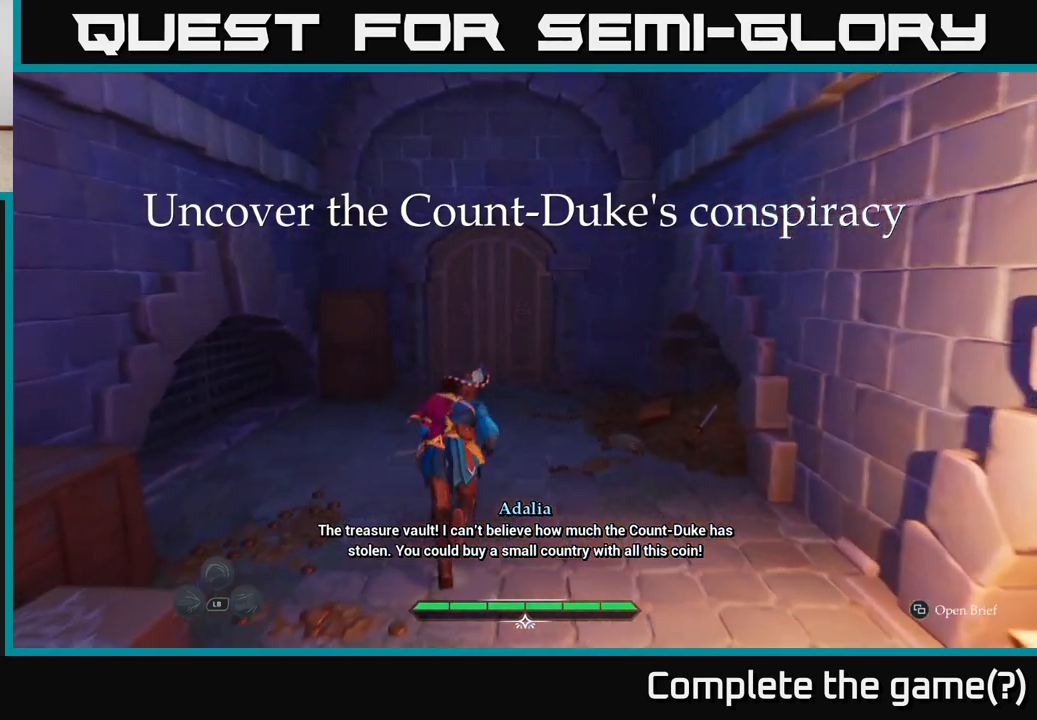
{"buttons": ["L2"], "left_stick": "up", "right_stick": "center", "events": []}
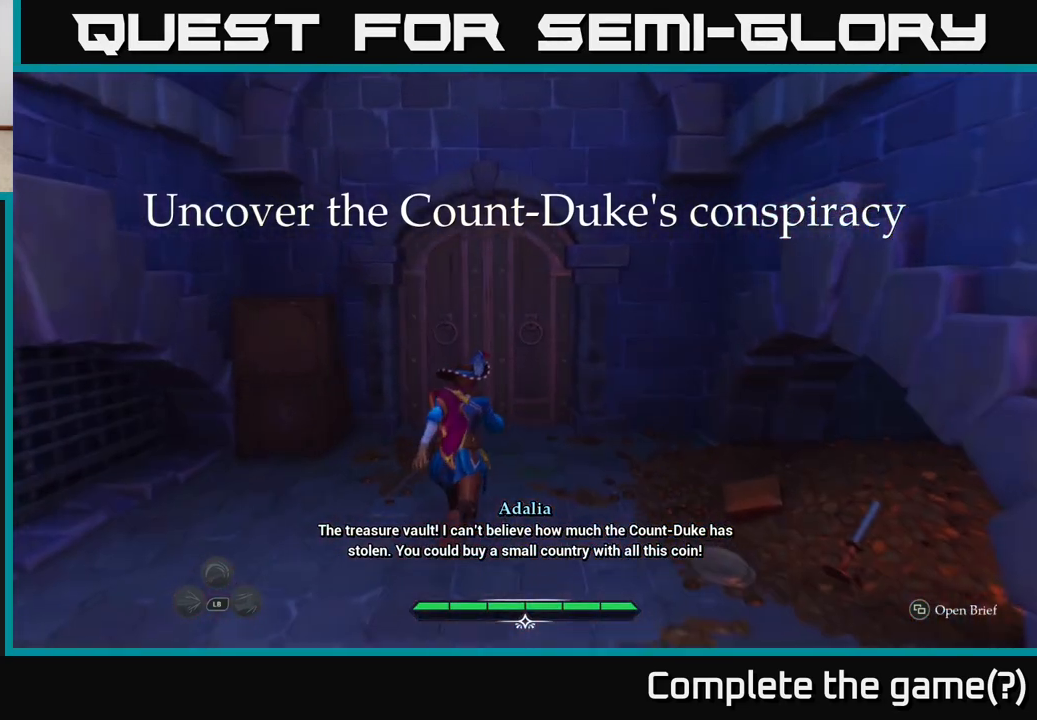
{"buttons": ["R1"], "left_stick": "up", "right_stick": "center", "events": [[433, "L2", "up"], [483, "R1", "down"]]}
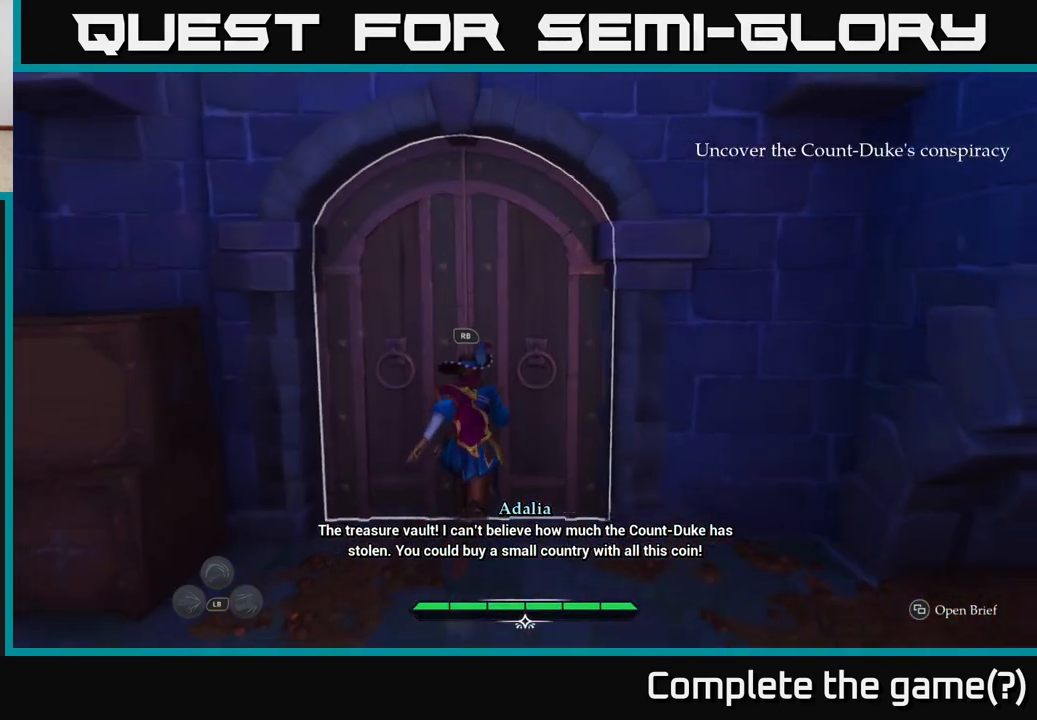
{"buttons": [], "left_stick": "up", "right_stick": "center", "events": [[67, "R1", "up"], [150, "R1", "down"], [233, "R1", "up"], [367, "R1", "down"], [467, "R1", "up"]]}
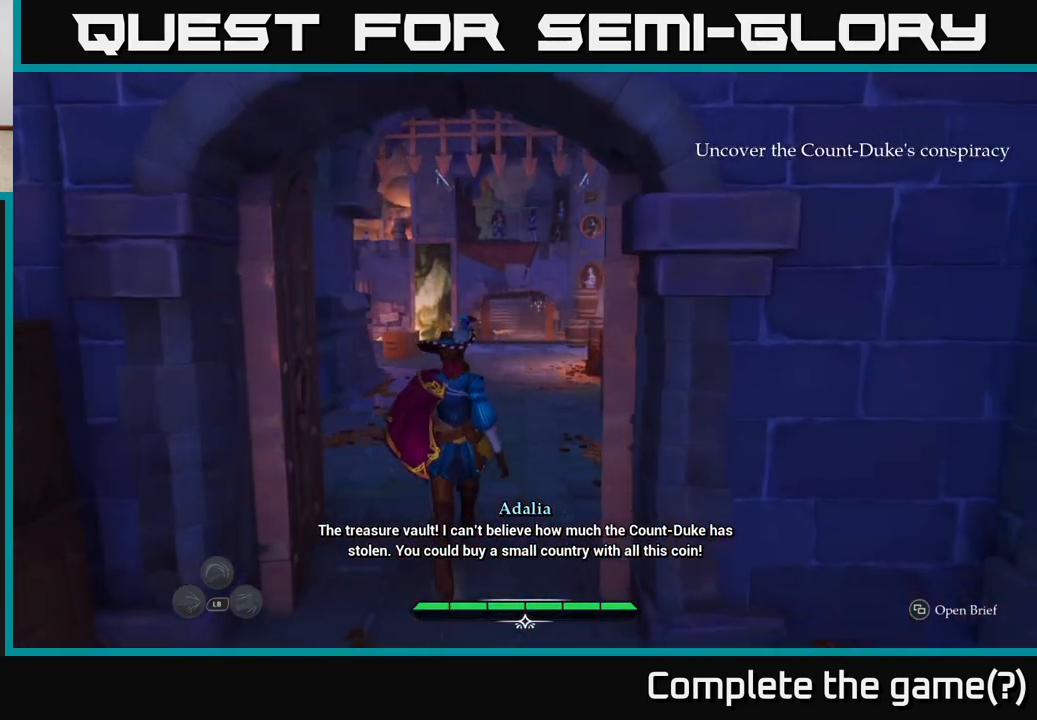
{"buttons": ["L2"], "left_stick": "up", "right_stick": "center", "events": [[100, "L2", "down"]]}
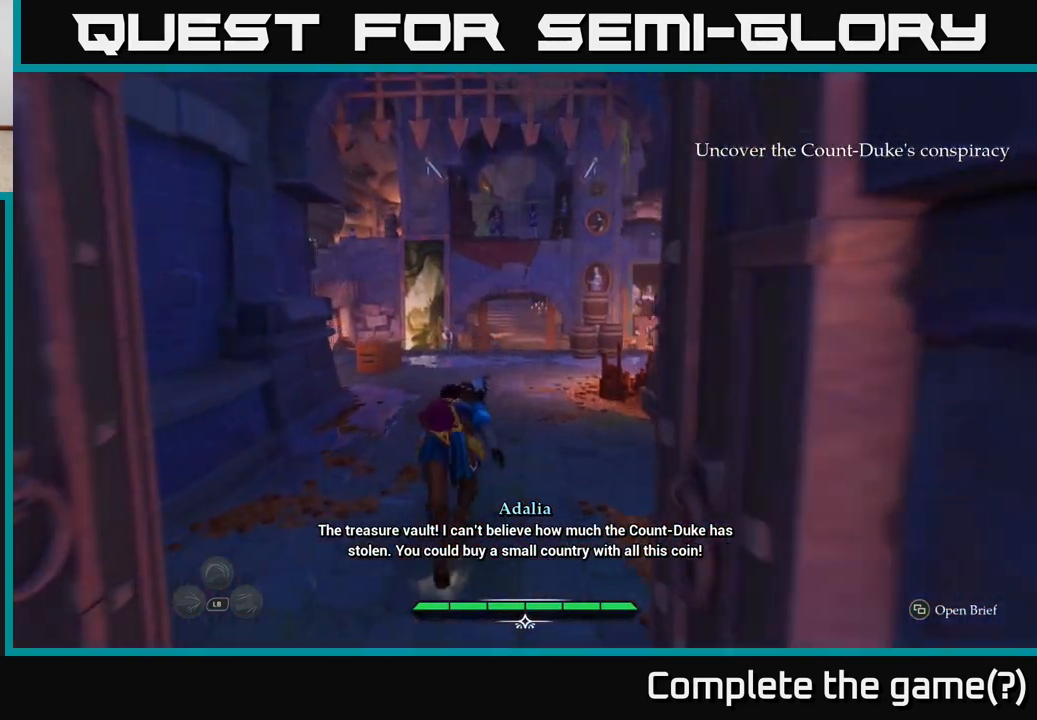
{"buttons": ["L2"], "left_stick": "up", "right_stick": "center", "events": []}
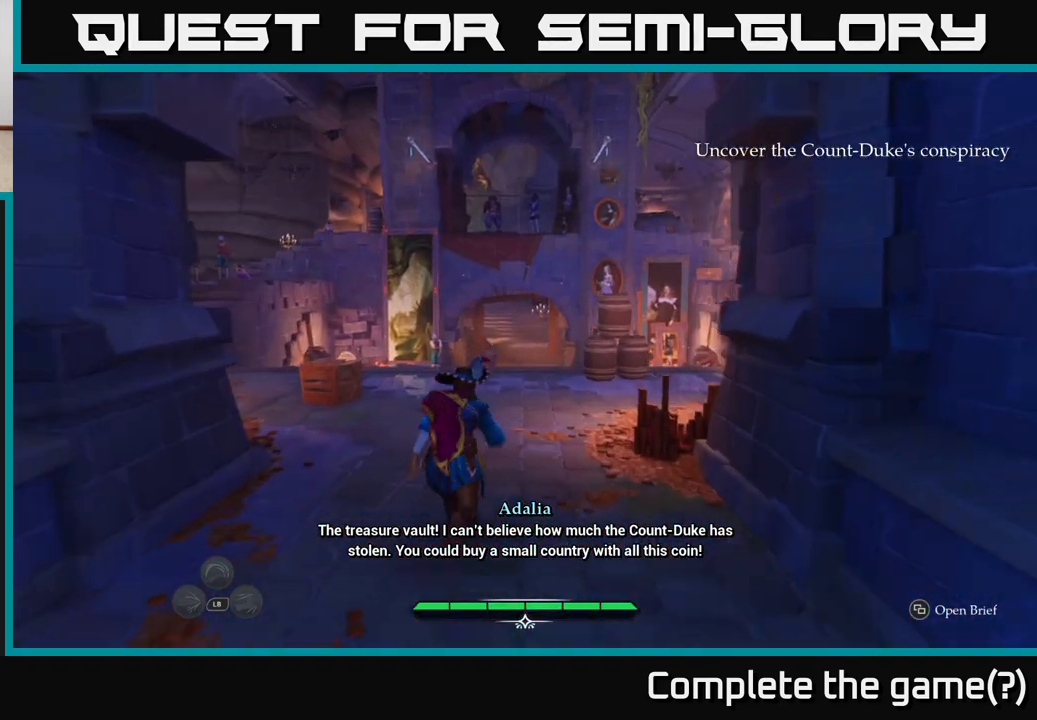
{"buttons": ["L2"], "left_stick": "up", "right_stick": "center", "events": [[283, "L2", "up"], [500, "L2", "down"]]}
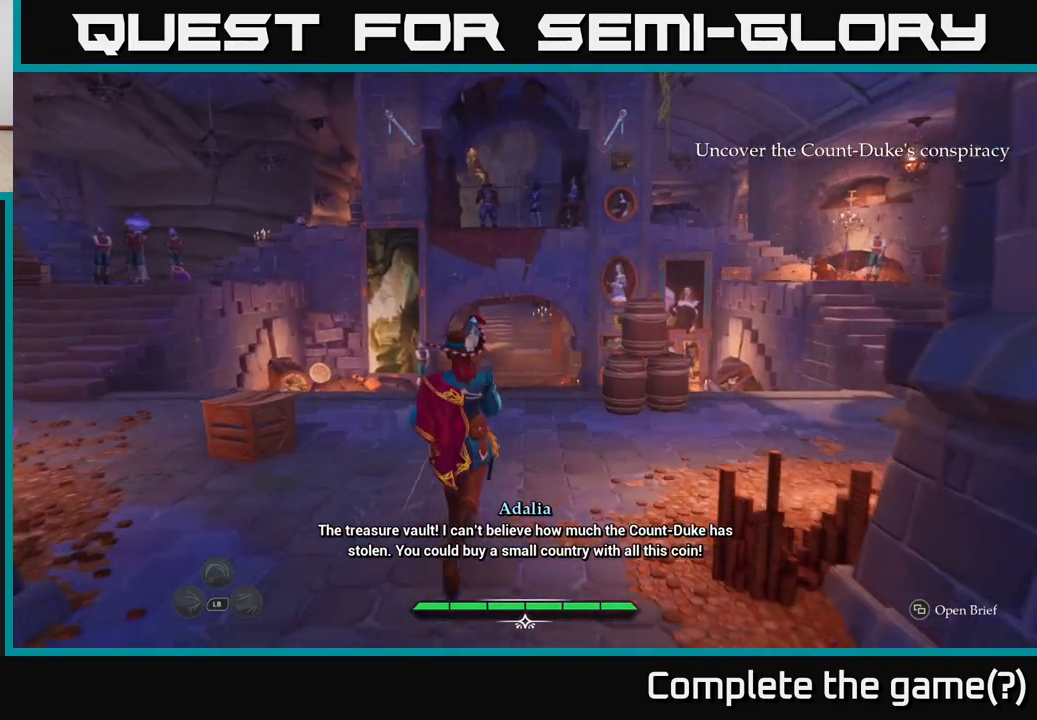
{"buttons": ["L2"], "left_stick": "up", "right_stick": "center", "events": []}
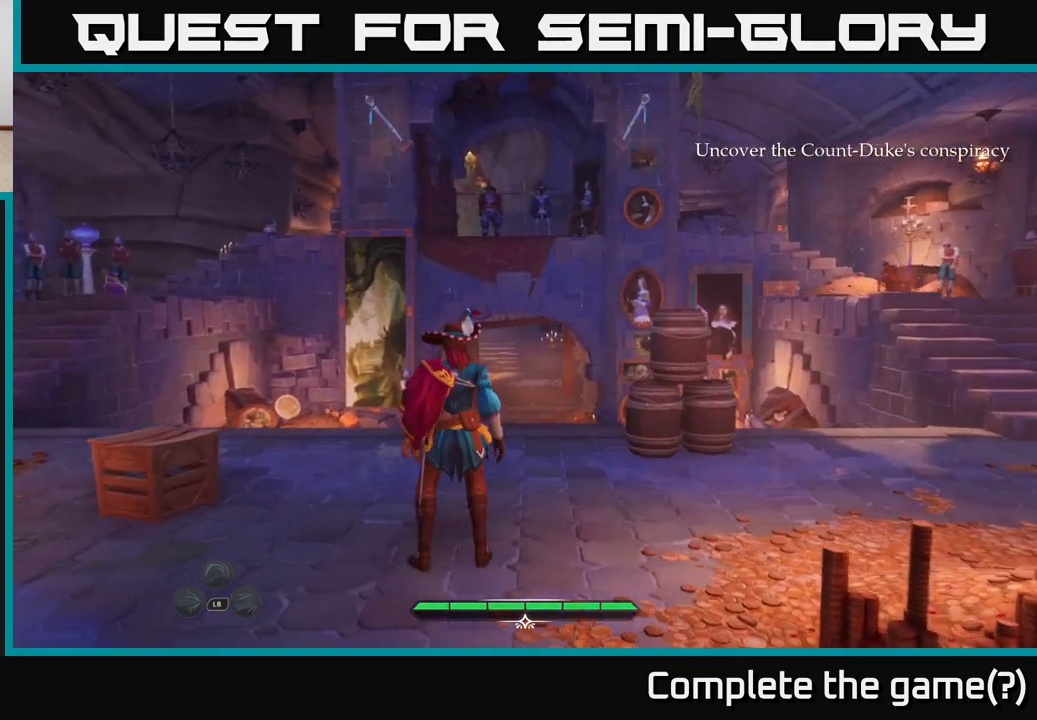
{"buttons": ["A"], "left_stick": "center", "right_stick": "center", "events": [[50, "L2", "up"], [167, "R1", "down"], [400, "R1", "up"], [433, "A", "down"], [467, "left_stick", "center"]]}
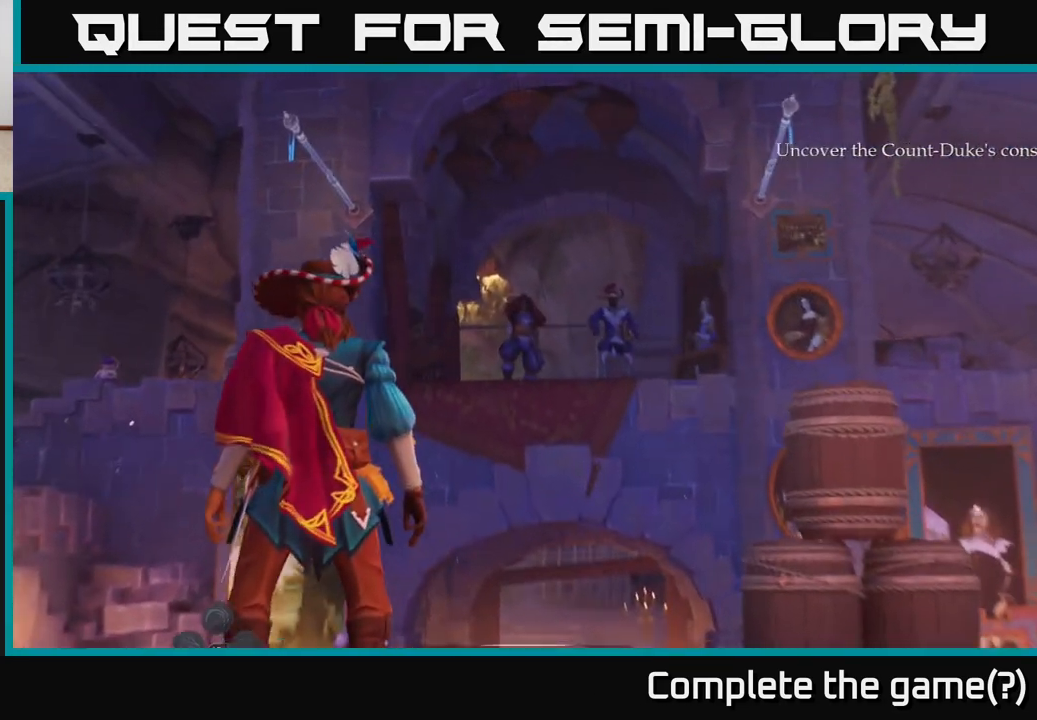
{"buttons": ["A"], "left_stick": "center", "right_stick": "center", "events": []}
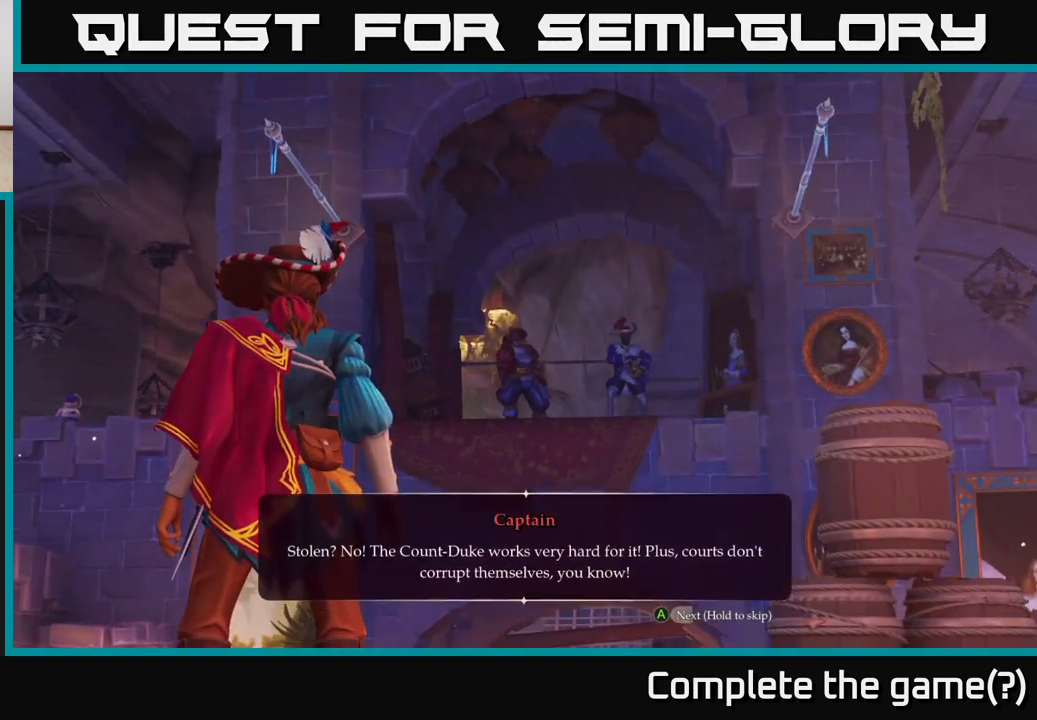
{"buttons": ["A"], "left_stick": "center", "right_stick": "center", "events": []}
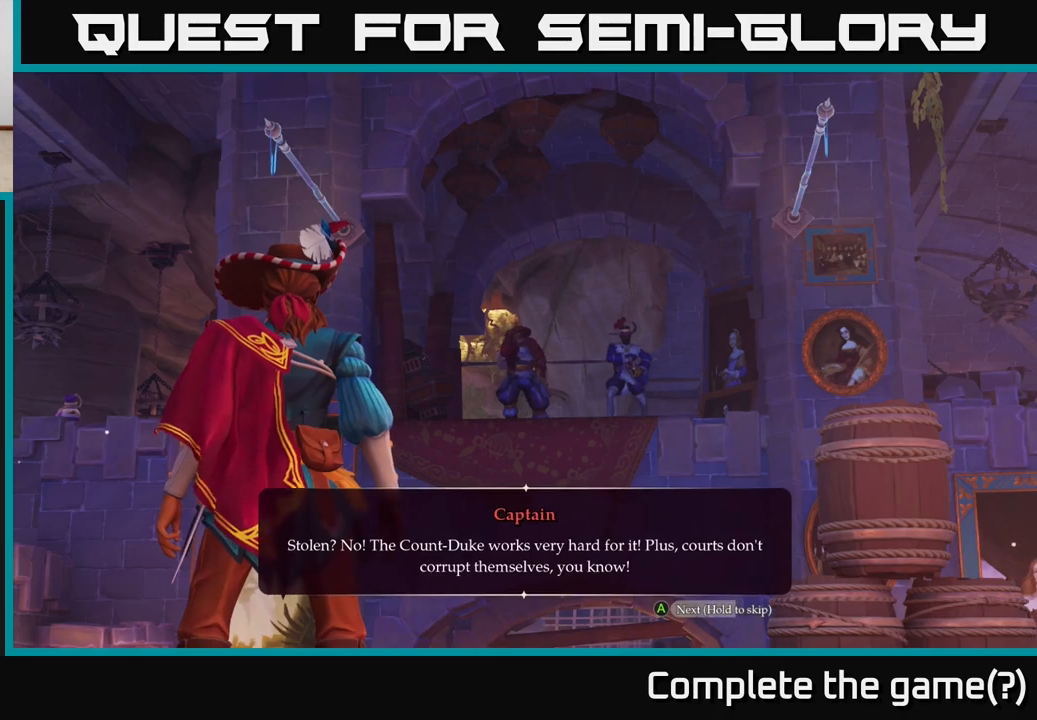
{"buttons": [], "left_stick": "left", "right_stick": "center", "events": [[167, "left_stick", "left"], [450, "A", "up"]]}
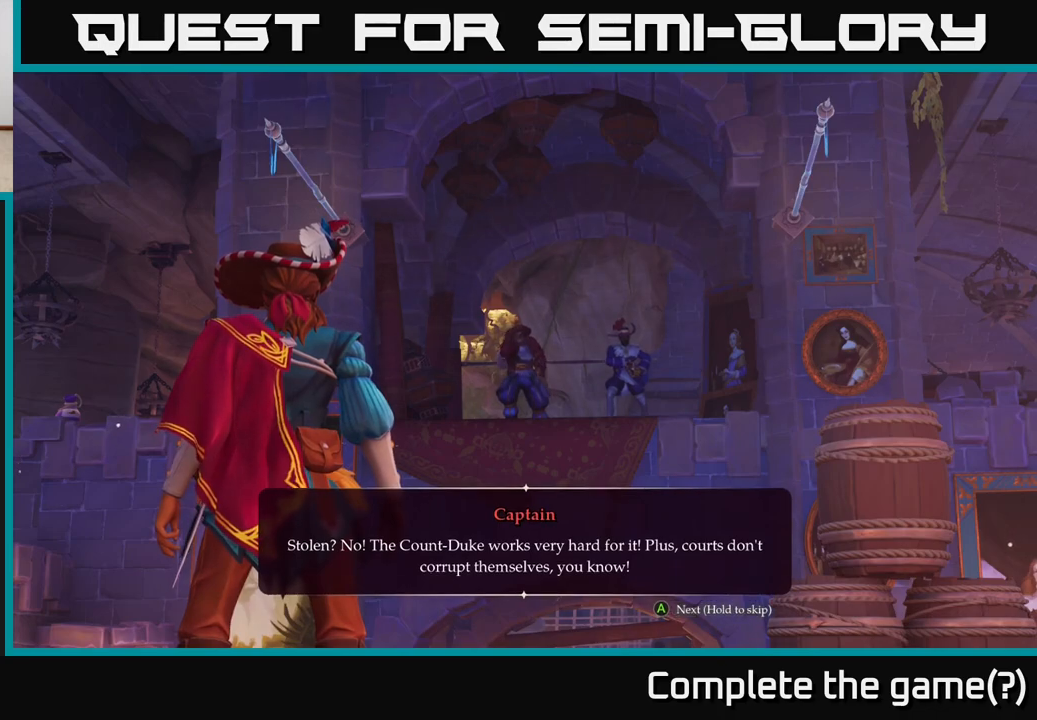
{"buttons": ["A"], "left_stick": "center", "right_stick": "center", "events": [[333, "A", "down"], [483, "left_stick", "center"]]}
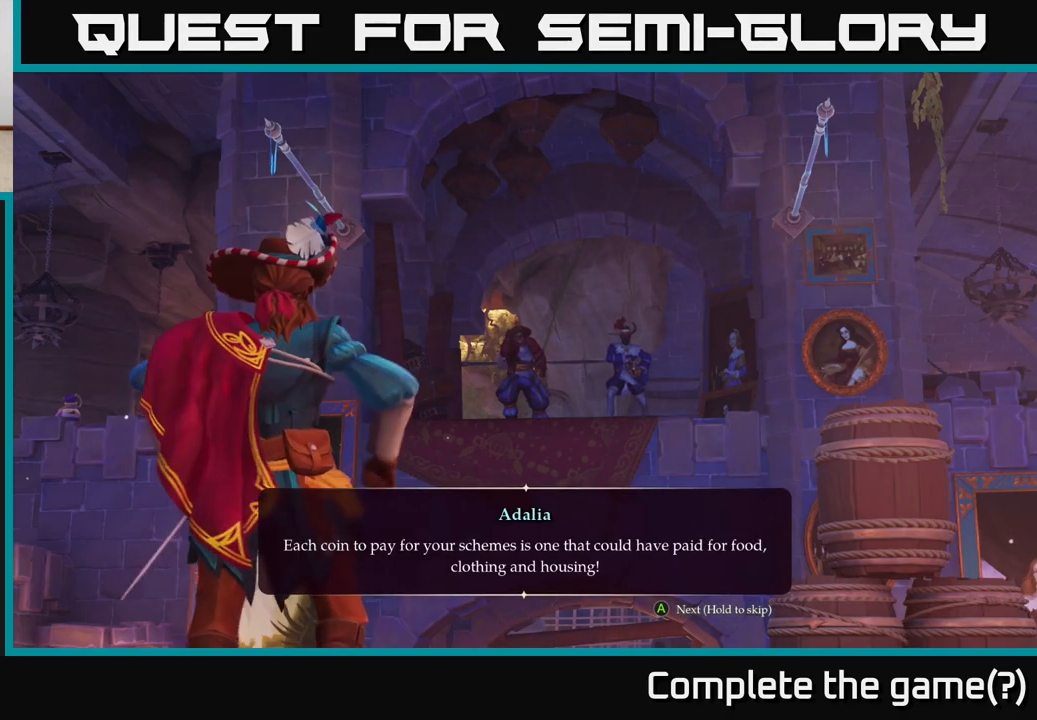
{"buttons": ["A"], "left_stick": "center", "right_stick": "center", "events": []}
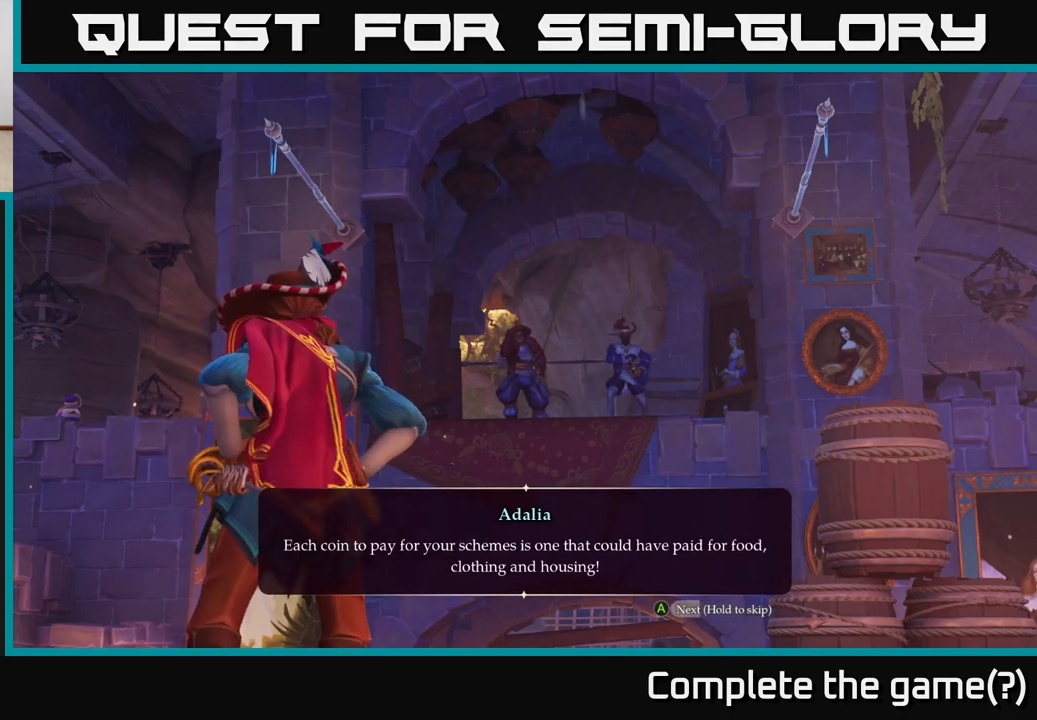
{"buttons": ["A"], "left_stick": "center", "right_stick": "center", "events": []}
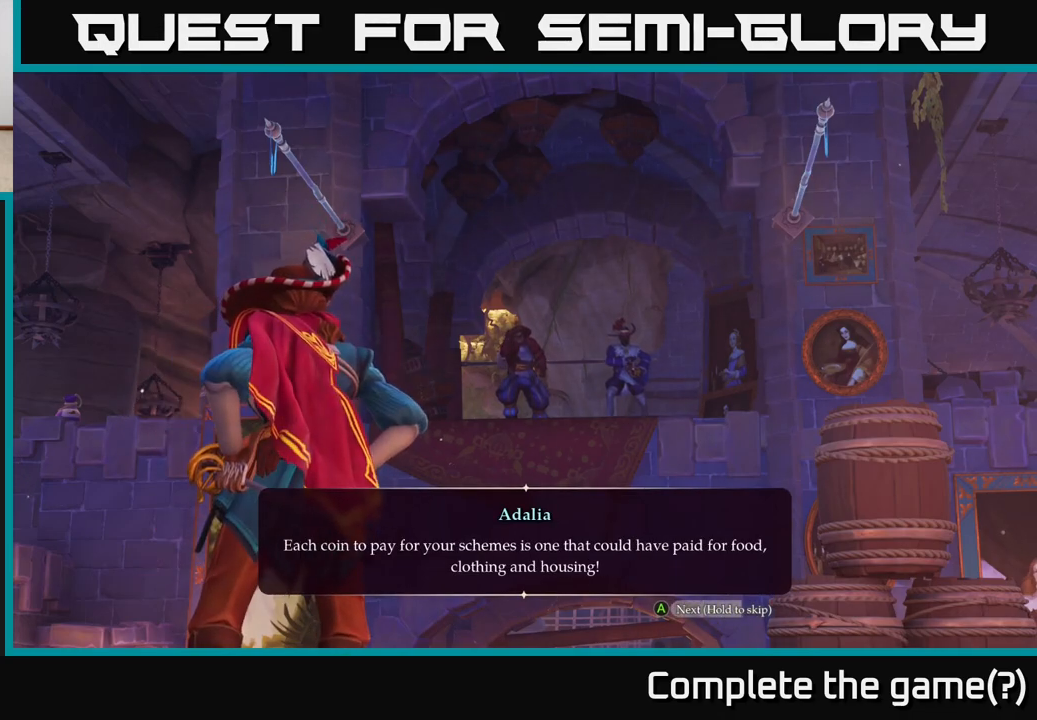
{"buttons": ["A"], "left_stick": "center", "right_stick": "center", "events": []}
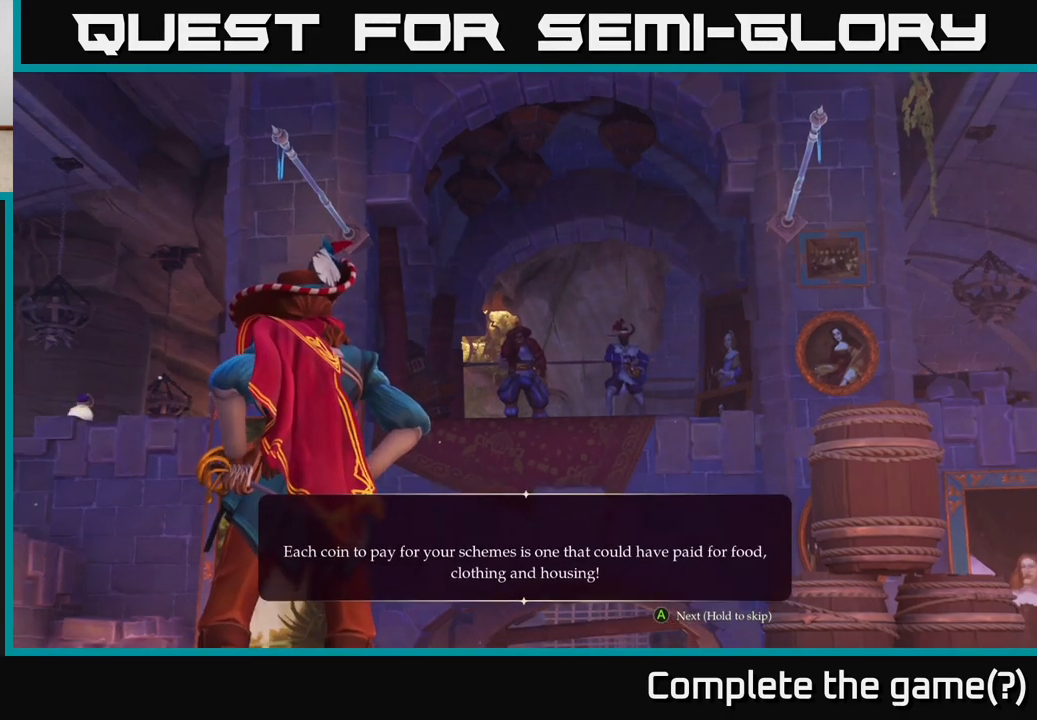
{"buttons": ["L2"], "left_stick": "up-left", "right_stick": "down-left", "events": [[17, "left_stick", "left"], [117, "A", "up"], [117, "L2", "down"], [233, "left_stick", "up-left"], [250, "right_stick", "left"], [300, "right_stick", "down-left"]]}
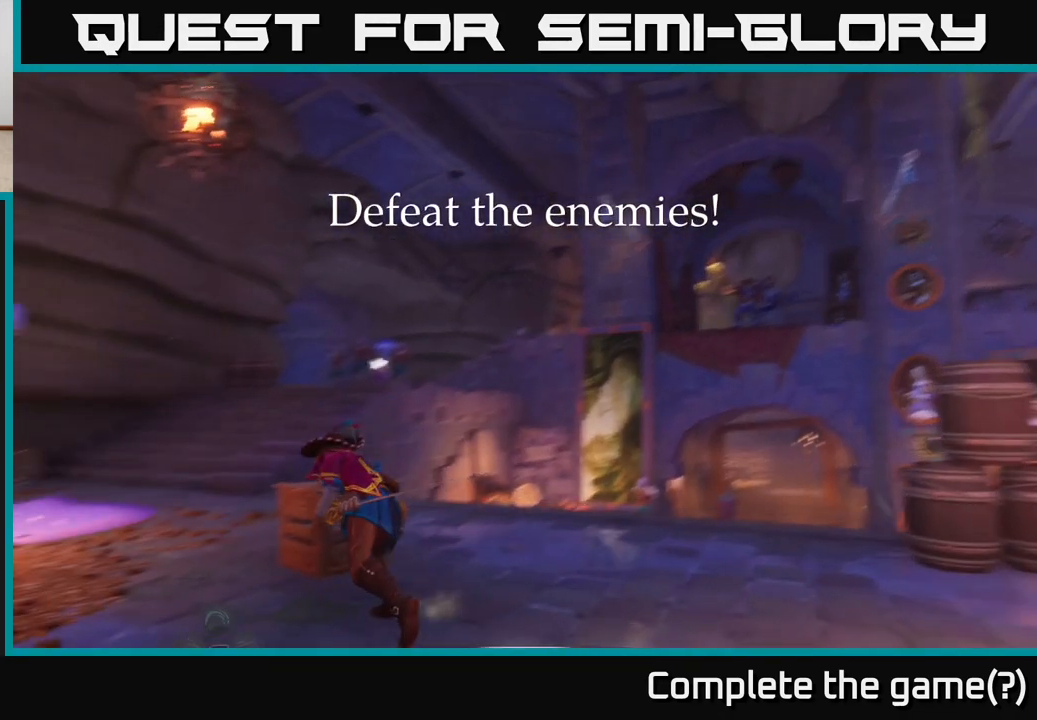
{"buttons": ["L2"], "left_stick": "up-left", "right_stick": "center", "events": [[183, "right_stick", "center"], [350, "left_stick", "up"], [483, "left_stick", "up-left"]]}
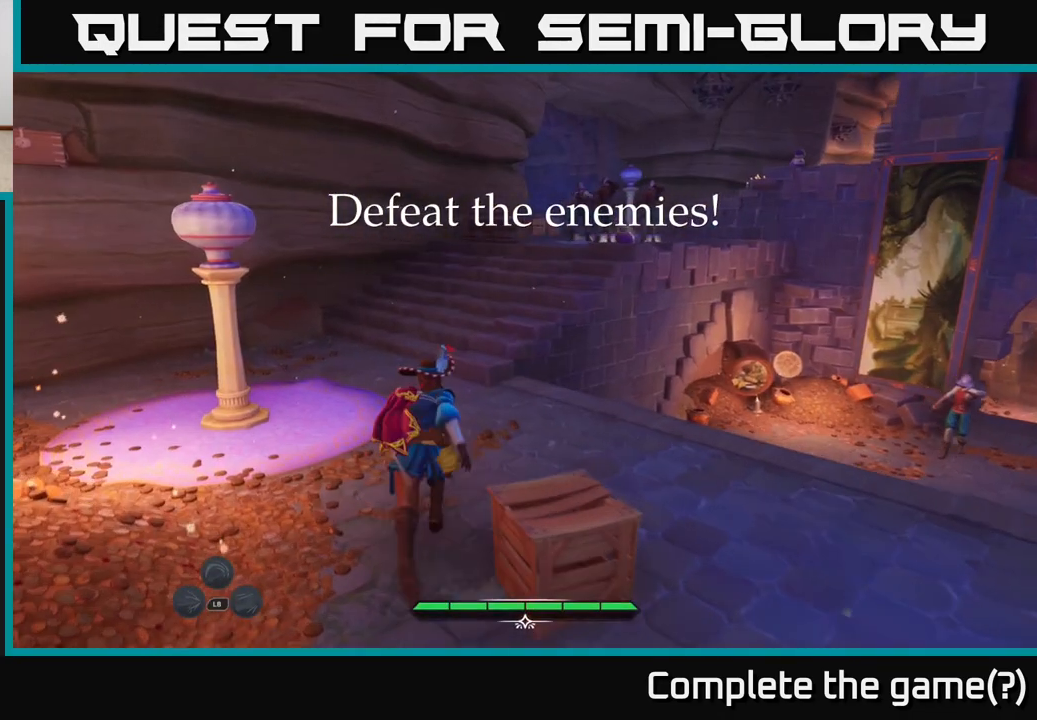
{"buttons": ["L2"], "left_stick": "up", "right_stick": "right", "events": [[133, "left_stick", "up"], [367, "right_stick", "right"]]}
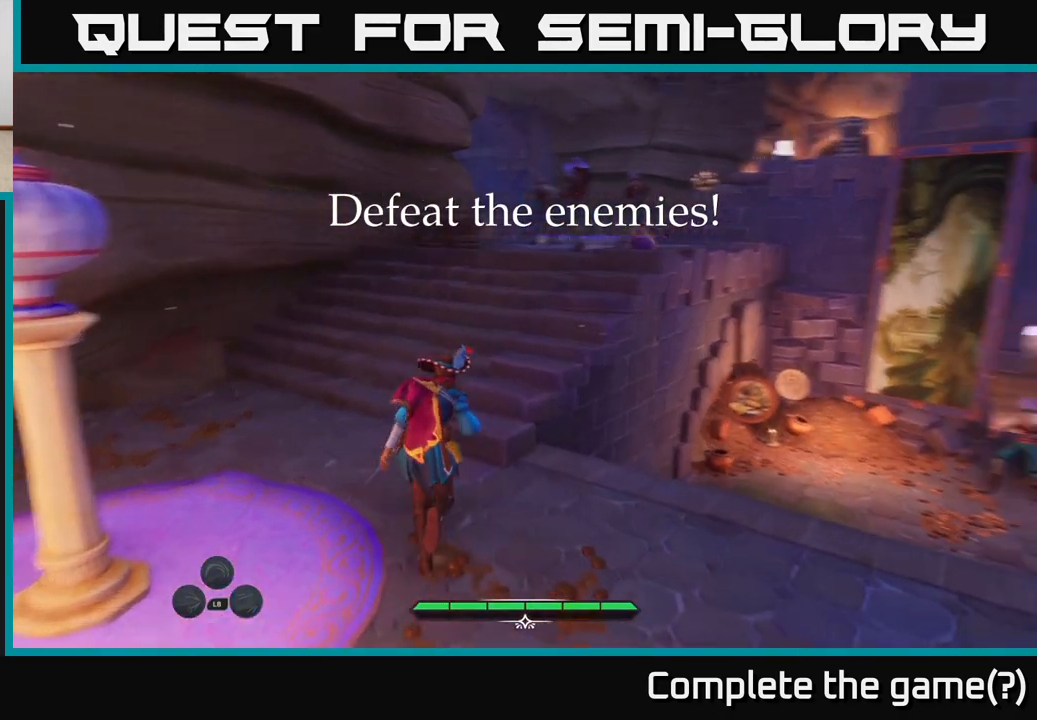
{"buttons": ["L2"], "left_stick": "up", "right_stick": "center", "events": [[67, "right_stick", "center"]]}
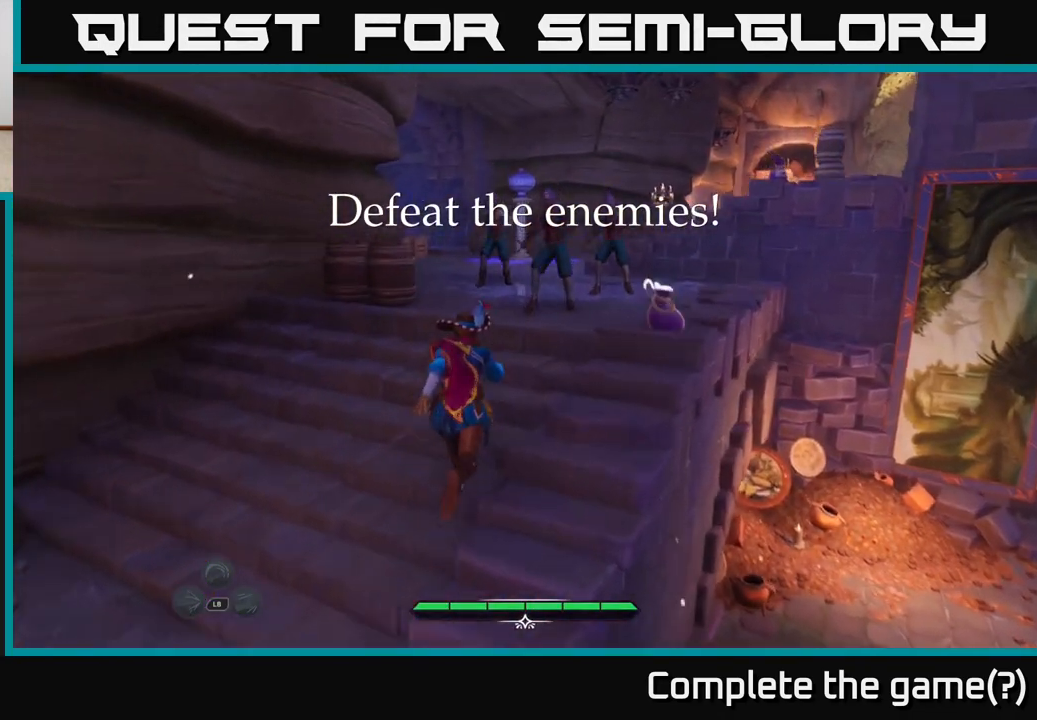
{"buttons": [], "left_stick": "up-right", "right_stick": "center", "events": [[17, "X", "down"], [117, "X", "up"], [333, "L2", "up"], [383, "X", "down"], [383, "left_stick", "up-right"], [500, "X", "up"]]}
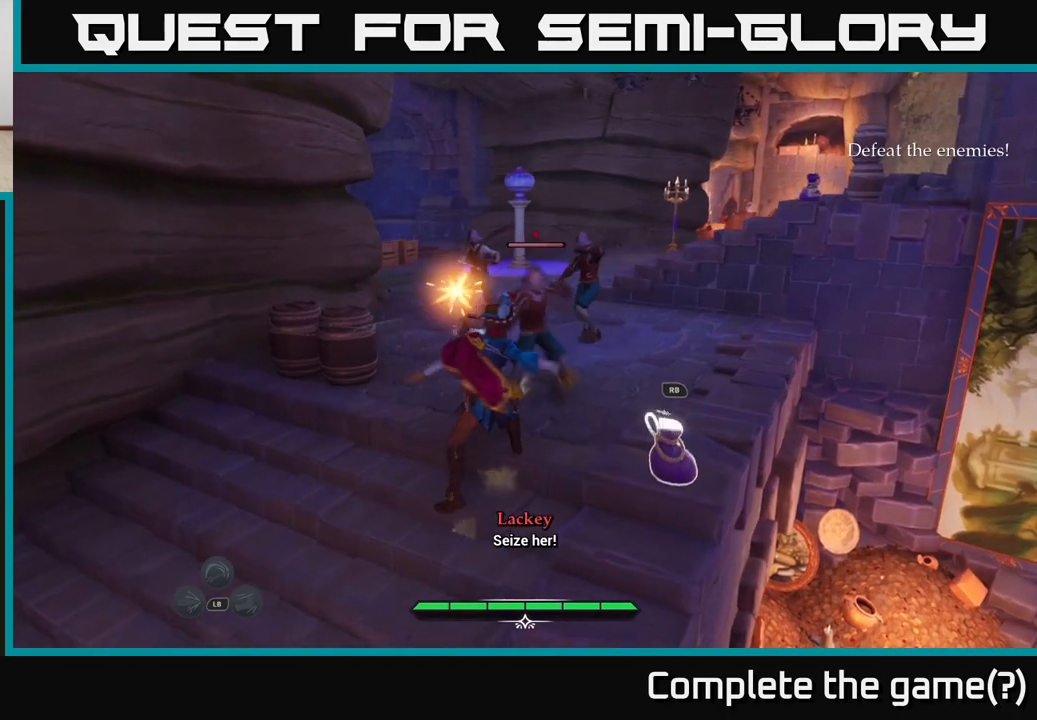
{"buttons": ["X"], "left_stick": "up-right", "right_stick": "center", "events": [[100, "X", "down"], [167, "X", "up"], [250, "X", "down"], [350, "X", "up"], [433, "X", "down"]]}
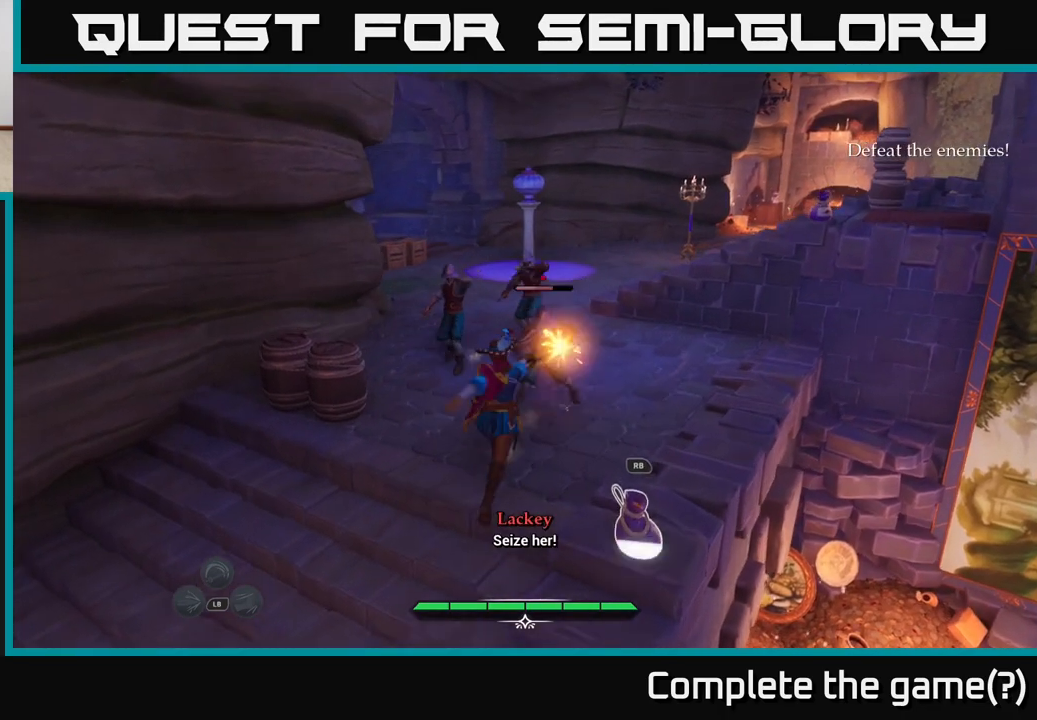
{"buttons": ["X"], "left_stick": "up", "right_stick": "center", "events": [[33, "X", "up"], [100, "X", "down"], [200, "X", "up"], [283, "left_stick", "up"], [300, "X", "down"], [383, "X", "up"], [483, "X", "down"]]}
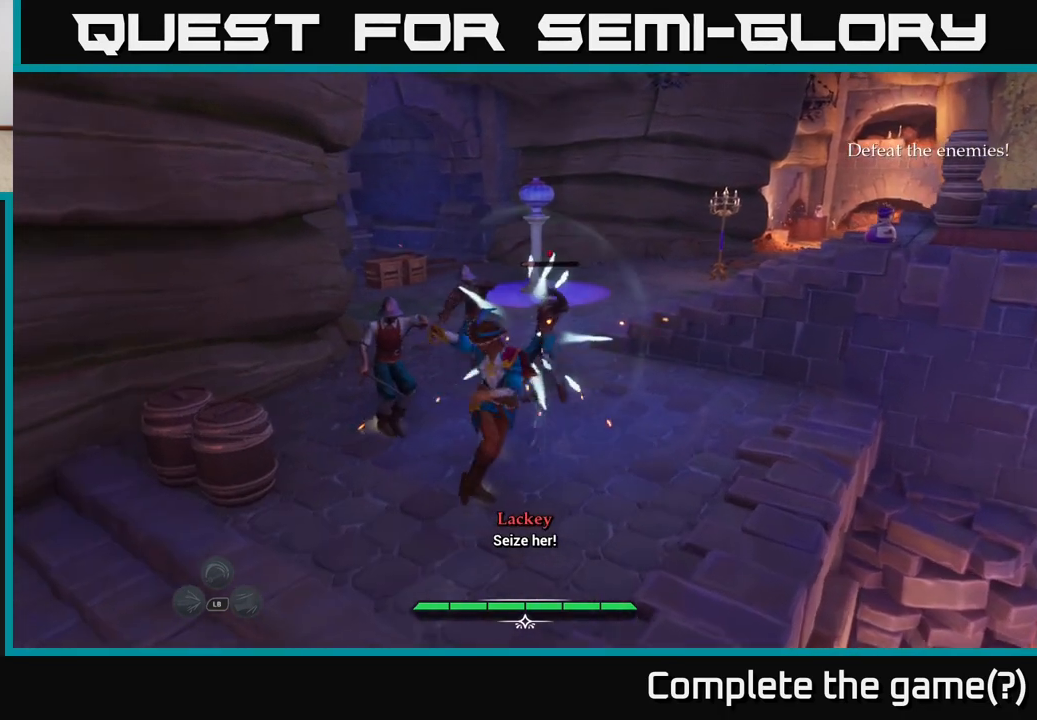
{"buttons": ["X"], "left_stick": "left", "right_stick": "center", "events": [[67, "X", "up"], [183, "X", "down"], [250, "X", "up"], [317, "left_stick", "left"], [367, "X", "down"], [417, "X", "up"], [500, "X", "down"]]}
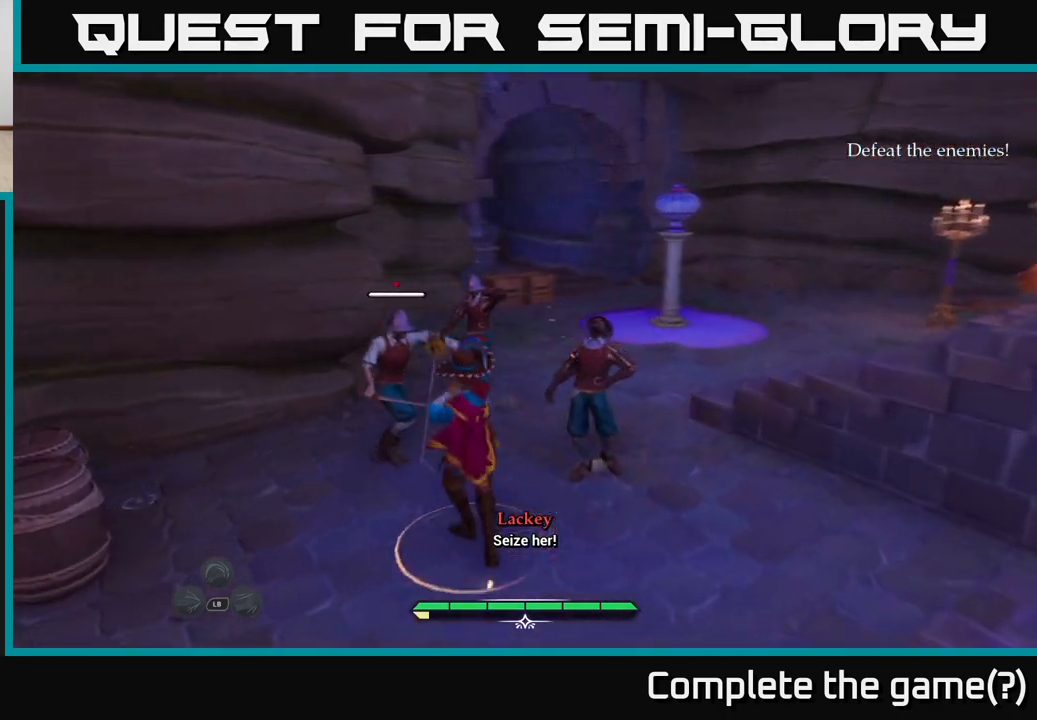
{"buttons": ["X"], "left_stick": "up", "right_stick": "center", "events": [[67, "X", "up"], [150, "left_stick", "up-left"], [267, "X", "down"], [267, "left_stick", "up"], [350, "X", "up"], [433, "X", "down"]]}
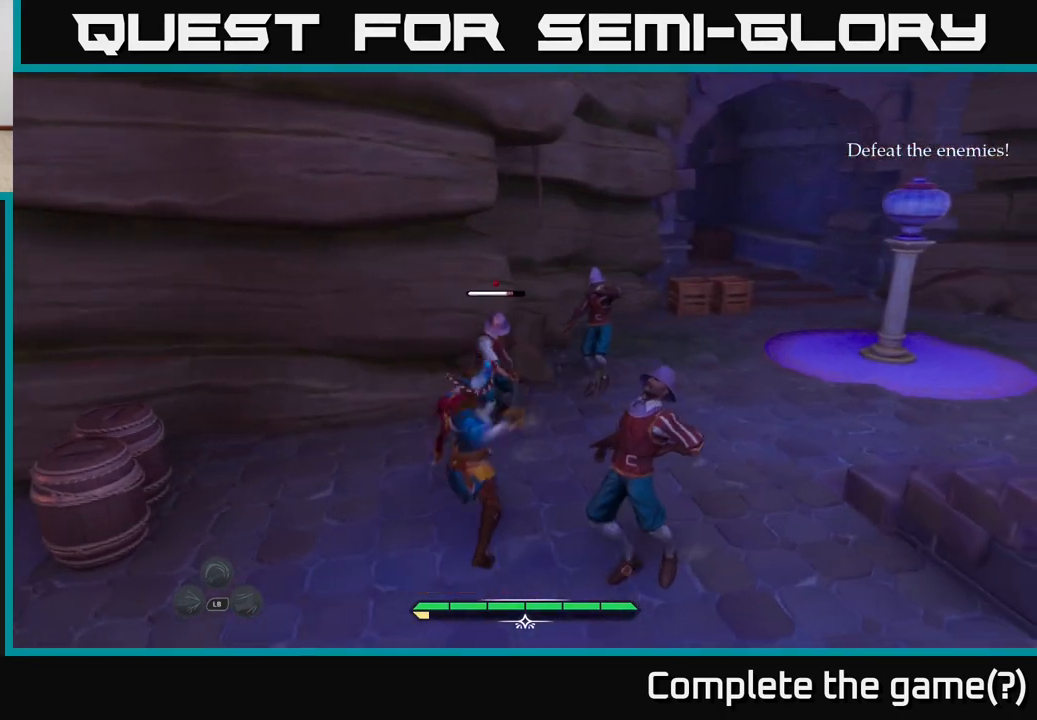
{"buttons": [], "left_stick": "up-right", "right_stick": "center", "events": [[33, "X", "up"], [117, "X", "down"], [200, "X", "up"], [250, "left_stick", "up-right"], [317, "X", "down"], [400, "X", "up"]]}
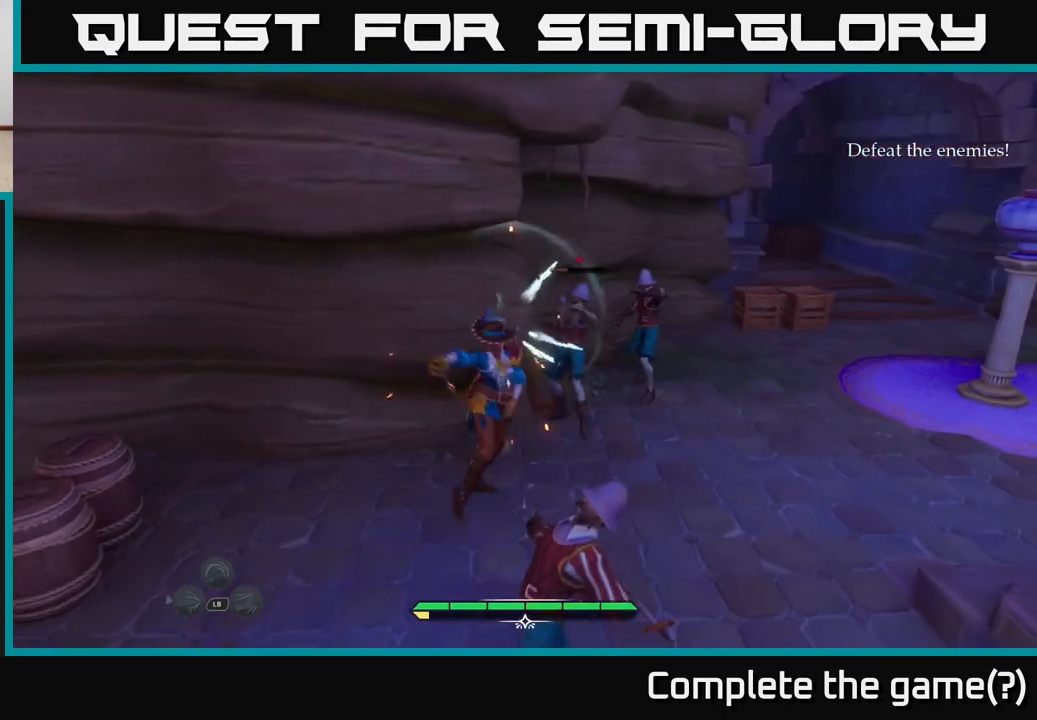
{"buttons": ["X"], "left_stick": "up-right", "right_stick": "center", "events": [[17, "X", "down"], [133, "X", "up"], [283, "X", "down"], [383, "X", "up"], [483, "X", "down"]]}
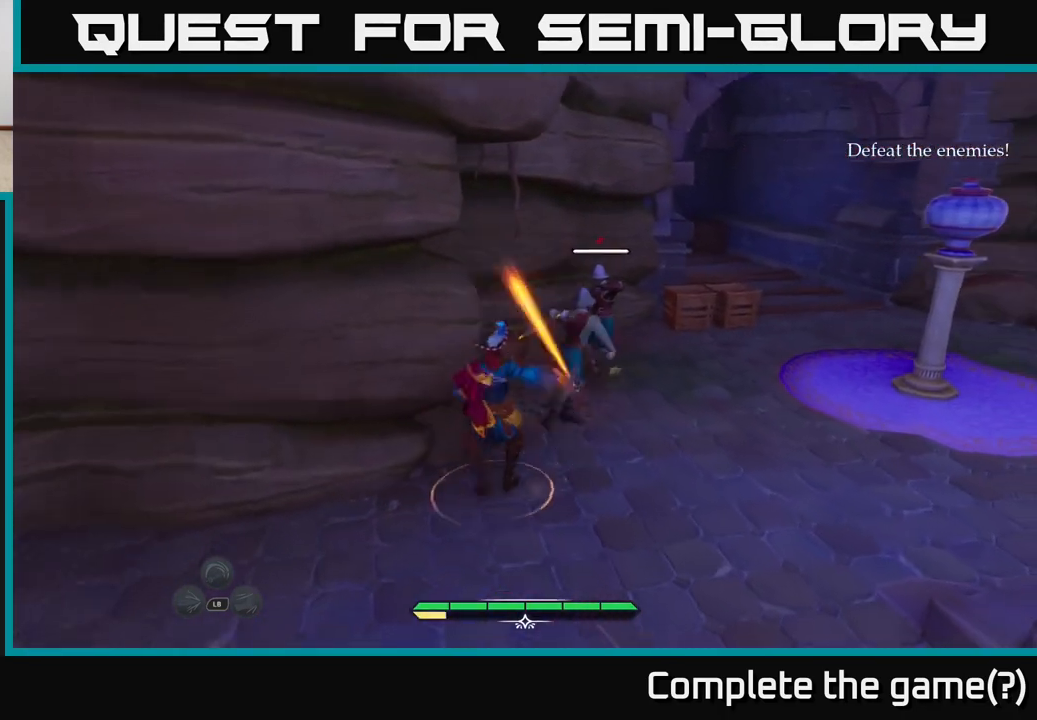
{"buttons": ["X"], "left_stick": "up-right", "right_stick": "center", "events": [[67, "X", "up"], [133, "X", "down"], [233, "X", "up"], [317, "X", "down"], [400, "X", "up"], [500, "X", "down"]]}
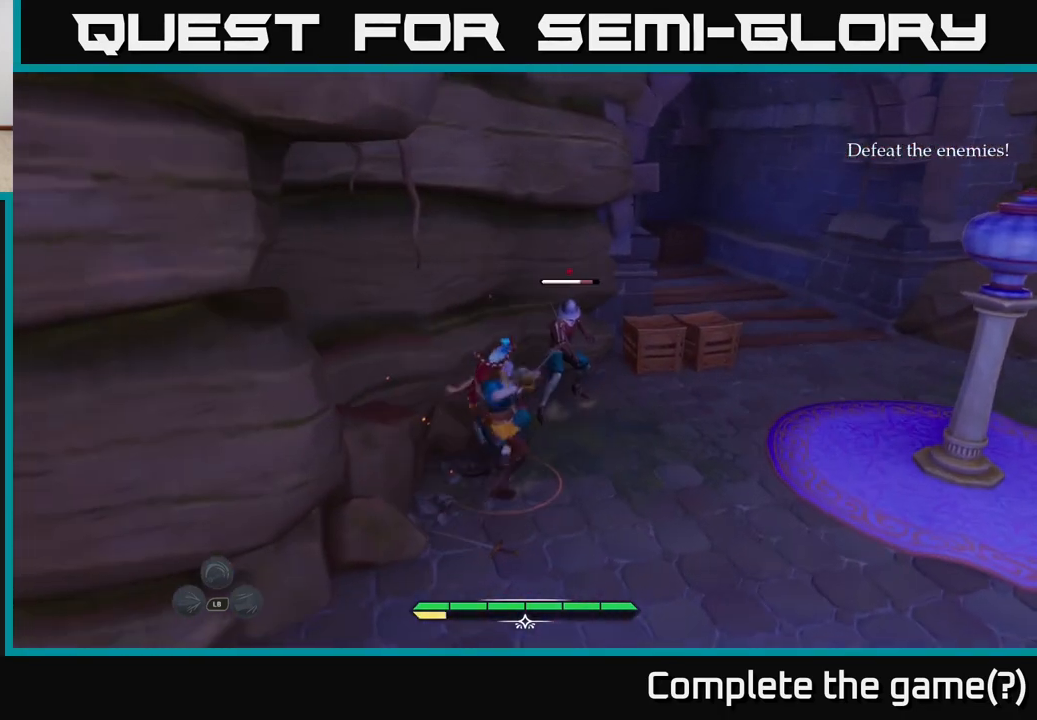
{"buttons": [], "left_stick": "up-right", "right_stick": "center", "events": [[83, "X", "up"], [183, "X", "down"], [267, "X", "up"], [350, "X", "down"], [467, "X", "up"]]}